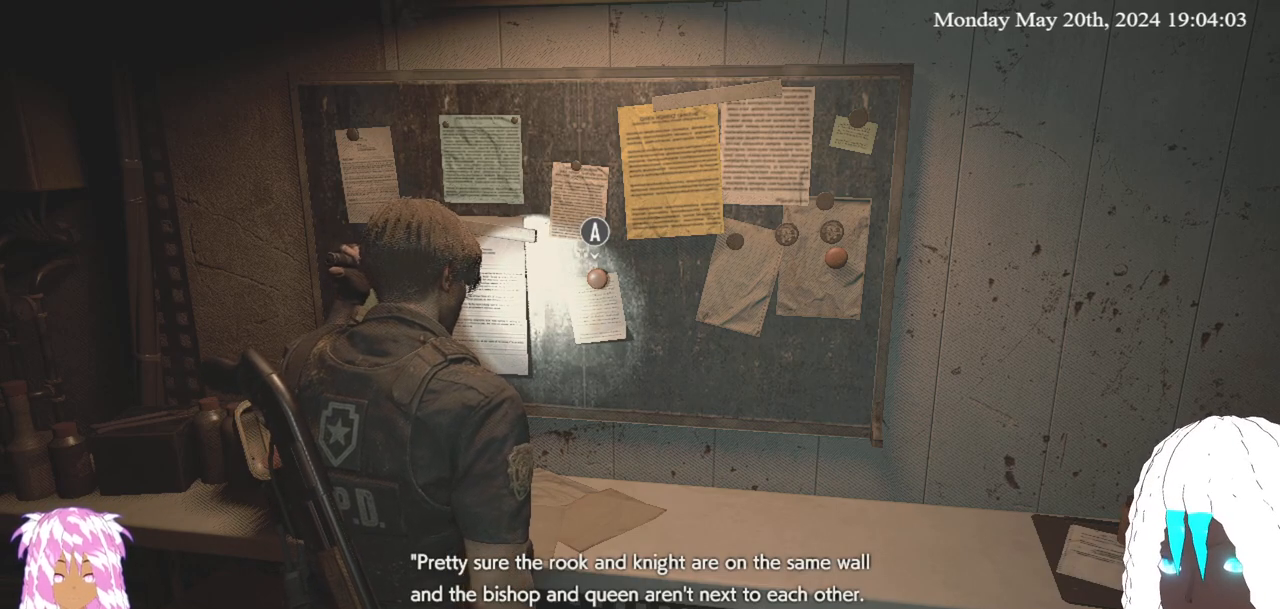
Gameplay with a controller (PlayStation layout); each line is a JSON object with the inputs held at the frame after it. "events" lists button and stick changes between this image and that frame as [ms after this image, input, new state], when the widget could be followed in between.
{"buttons": [], "left_stick": "right", "right_stick": "right", "events": [[133, "right_stick", "right"], [283, "left_stick", "down-right"], [417, "left_stick", "right"]]}
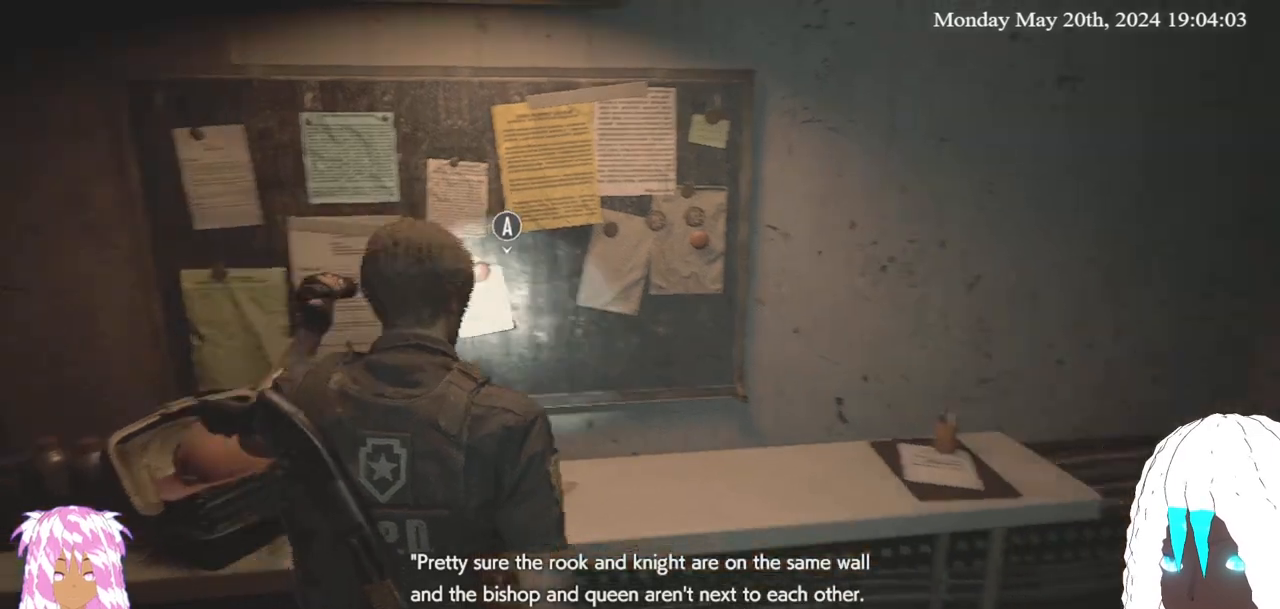
{"buttons": [], "left_stick": "right", "right_stick": "right", "events": []}
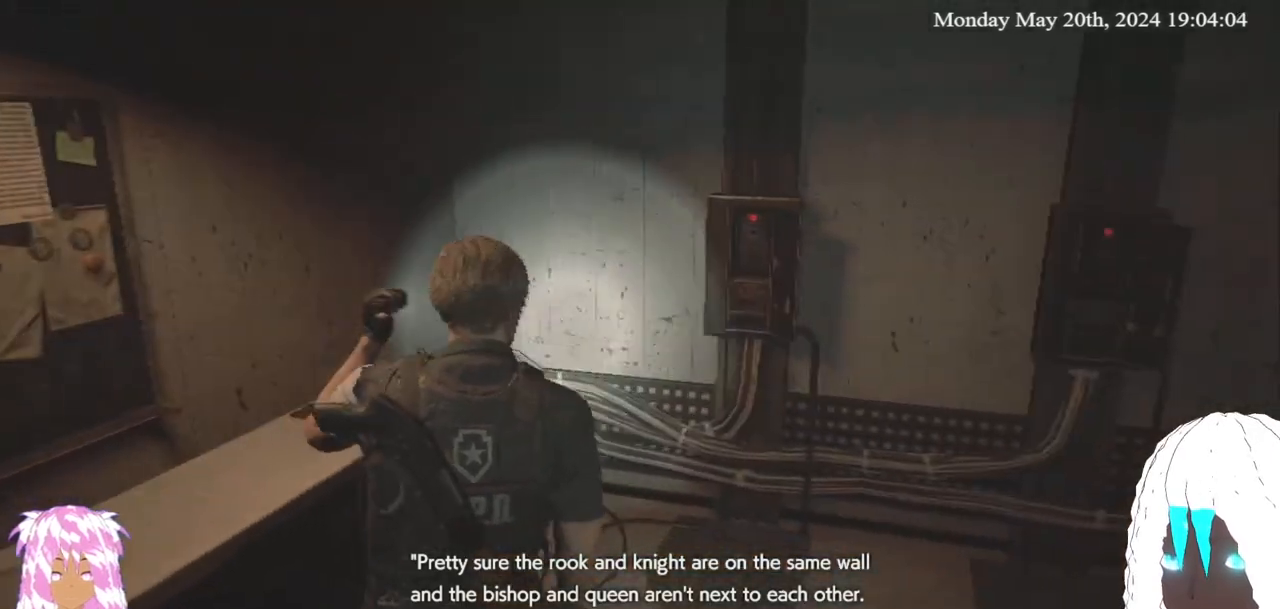
{"buttons": [], "left_stick": "right", "right_stick": "right", "events": []}
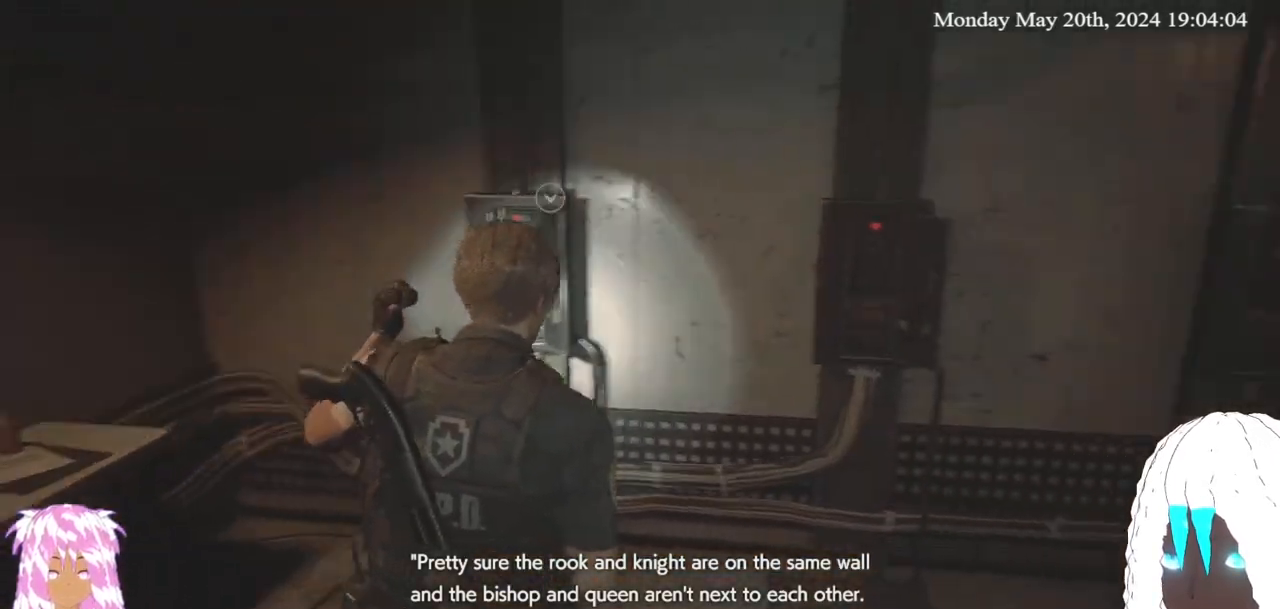
{"buttons": [], "left_stick": "up-right", "right_stick": "center", "events": [[50, "left_stick", "up-right"], [367, "right_stick", "center"]]}
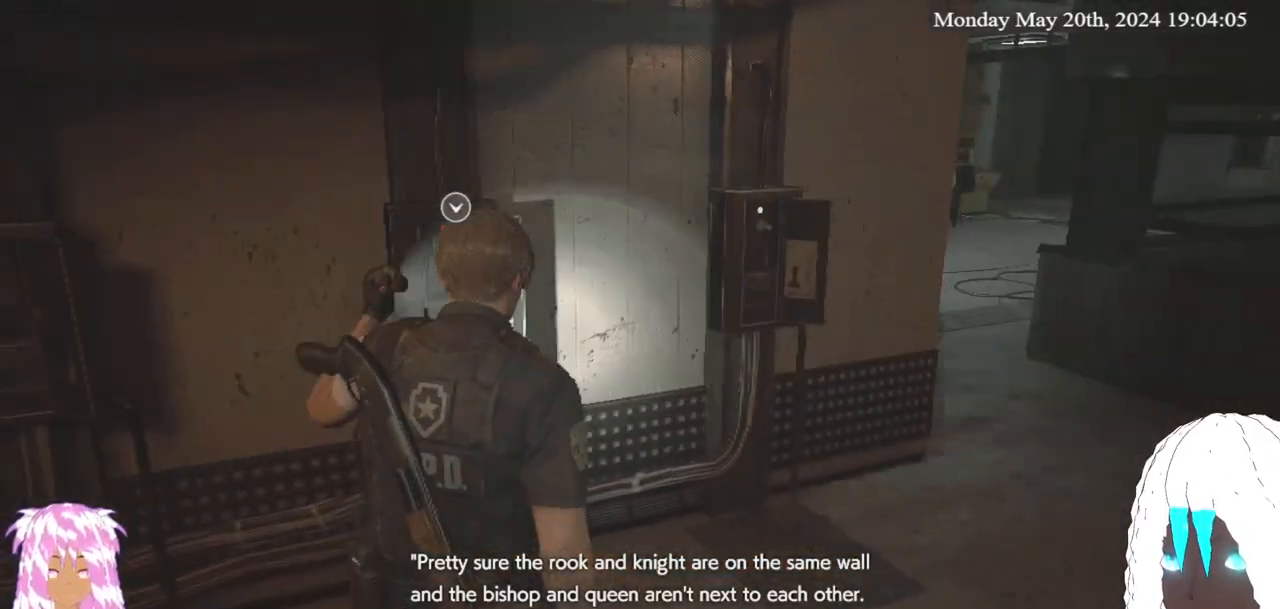
{"buttons": [], "left_stick": "up", "right_stick": "center", "events": [[367, "left_stick", "center"], [500, "left_stick", "up"]]}
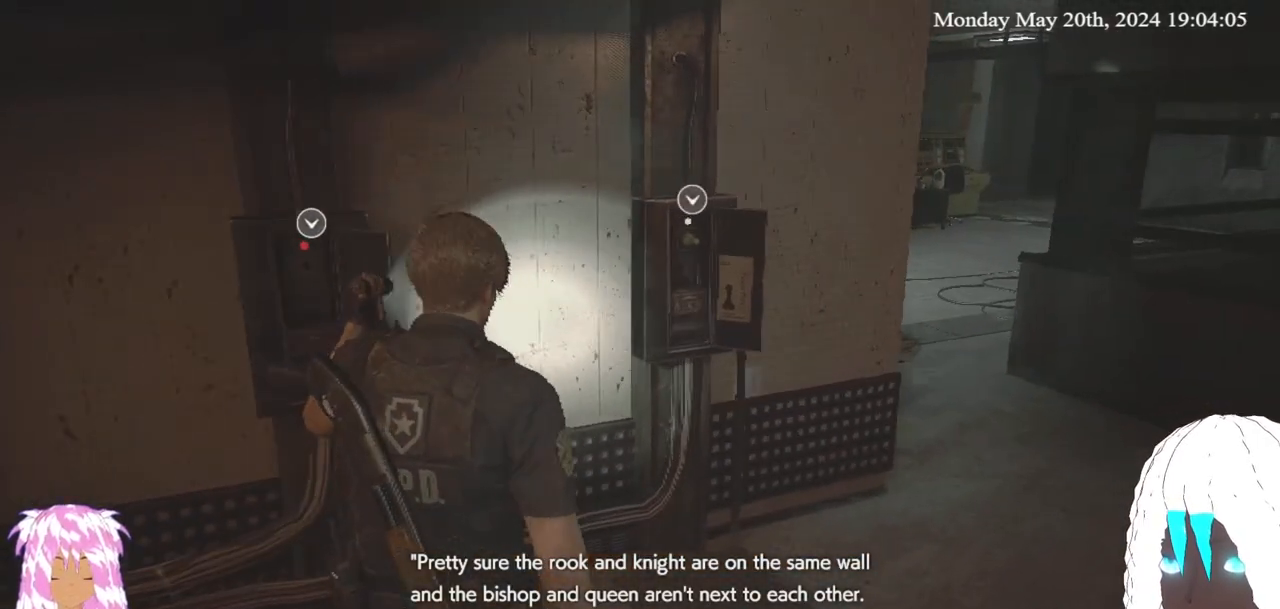
{"buttons": [], "left_stick": "down-left", "right_stick": "right", "events": [[50, "right_stick", "right"], [300, "left_stick", "center"], [367, "left_stick", "down-left"]]}
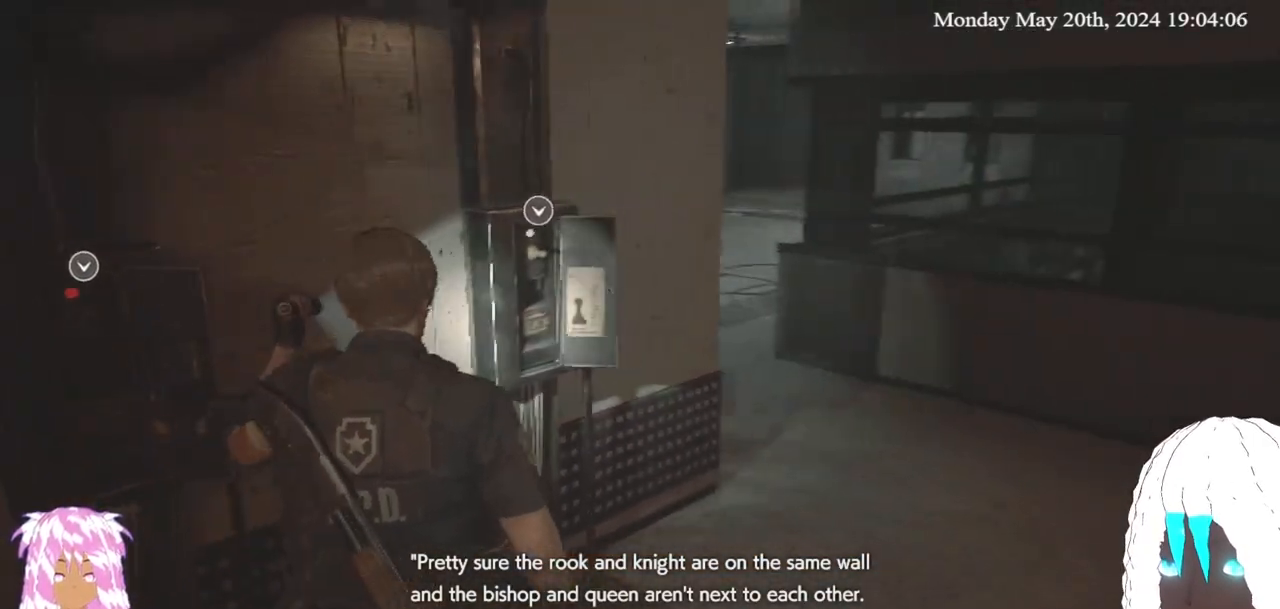
{"buttons": [], "left_stick": "down-left", "right_stick": "left", "events": [[17, "left_stick", "center"], [17, "right_stick", "center"], [117, "right_stick", "right"], [267, "left_stick", "down-left"], [267, "right_stick", "center"], [467, "right_stick", "left"]]}
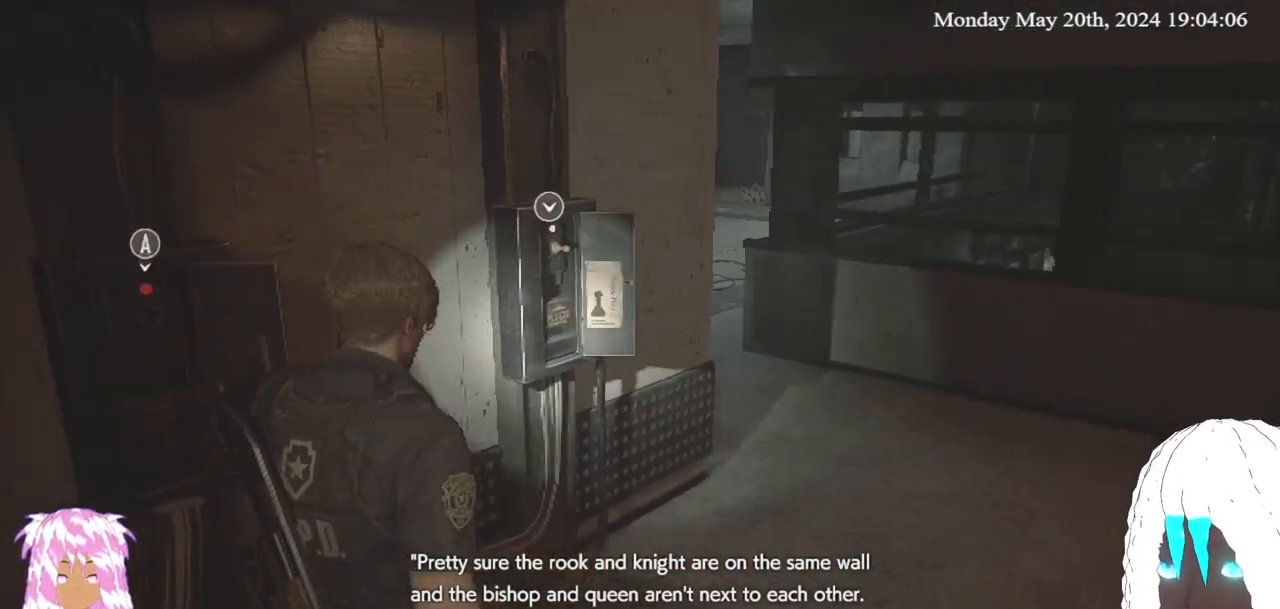
{"buttons": [], "left_stick": "left", "right_stick": "left", "events": [[467, "left_stick", "left"]]}
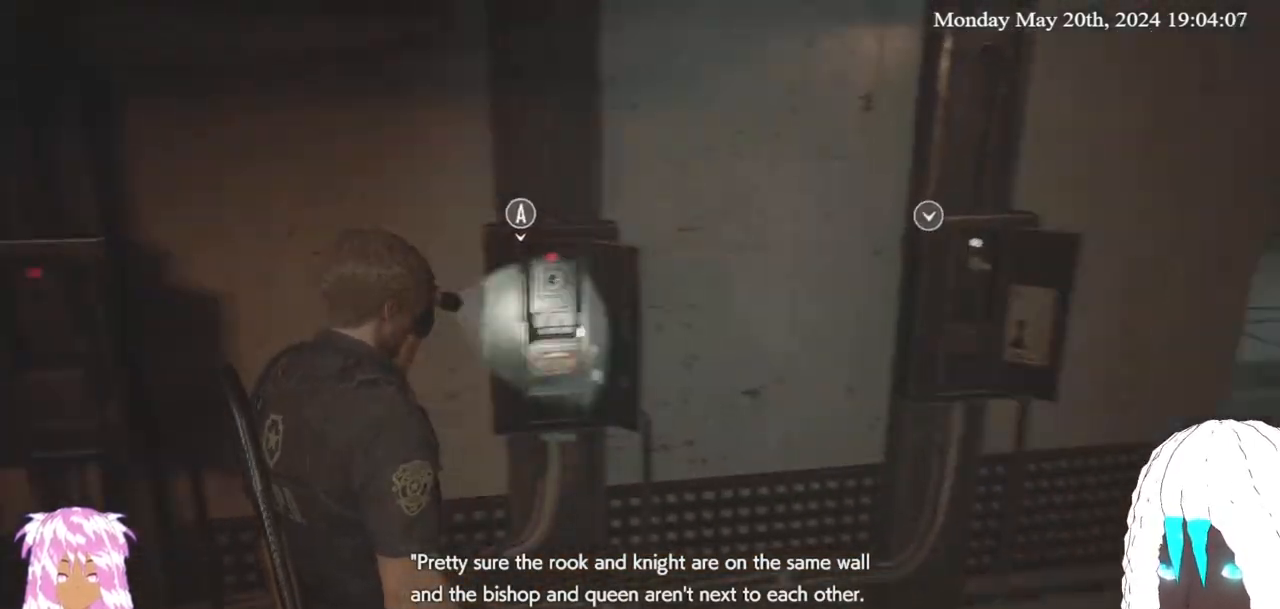
{"buttons": [], "left_stick": "up-left", "right_stick": "right", "events": [[200, "left_stick", "up-left"], [250, "right_stick", "center"], [500, "right_stick", "right"]]}
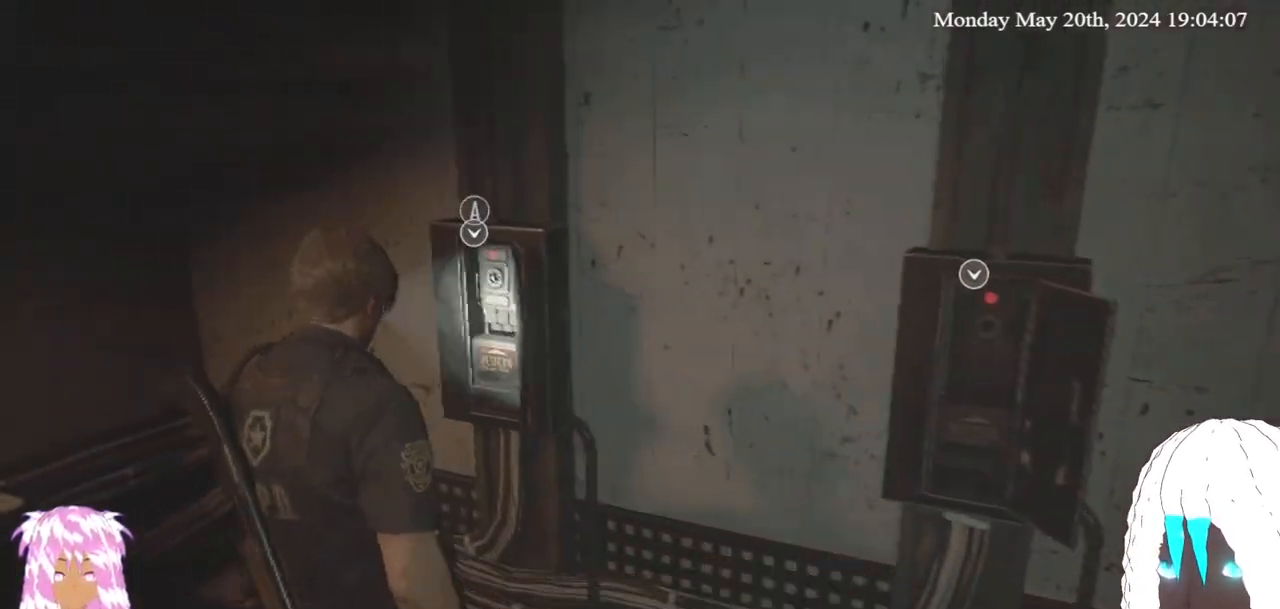
{"buttons": [], "left_stick": "center", "right_stick": "right", "events": [[317, "left_stick", "center"]]}
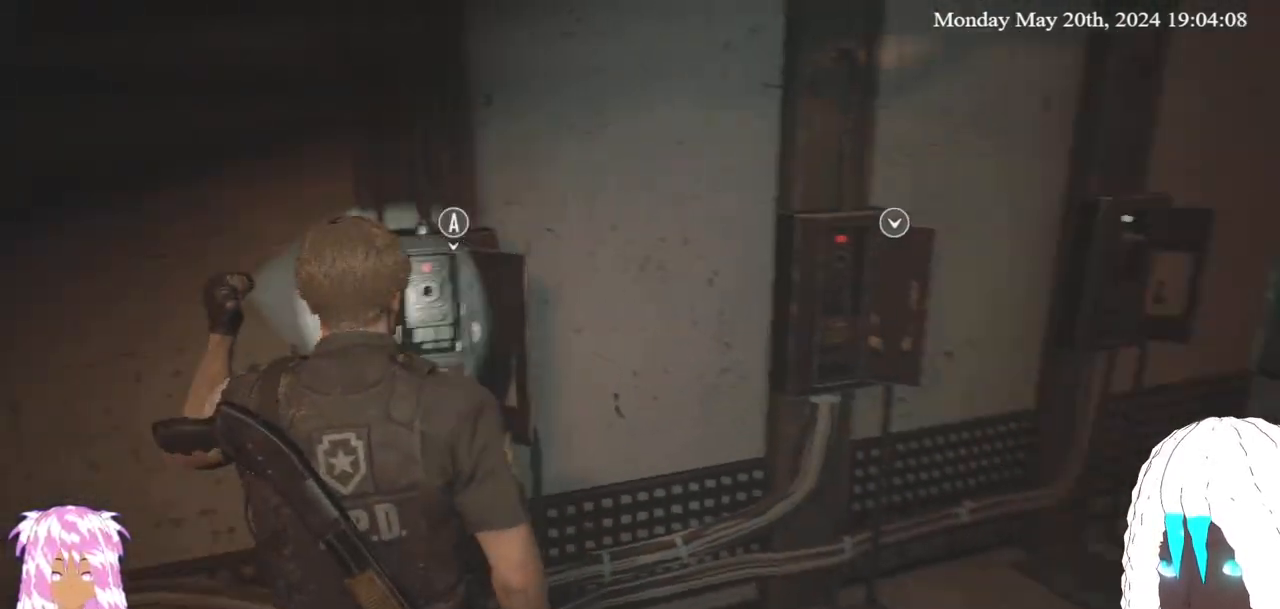
{"buttons": [], "left_stick": "center", "right_stick": "center", "events": [[200, "right_stick", "center"], [317, "SELECT", "down"], [467, "SELECT", "up"]]}
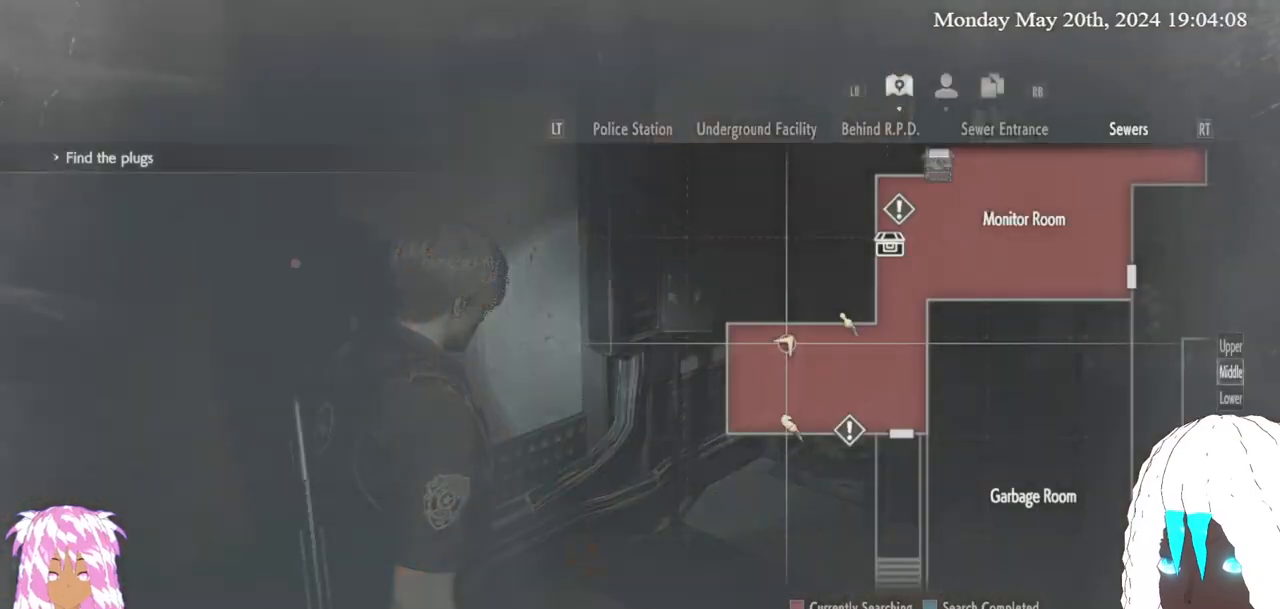
{"buttons": ["CIRCLE"], "left_stick": "center", "right_stick": "center", "events": [[483, "CIRCLE", "down"]]}
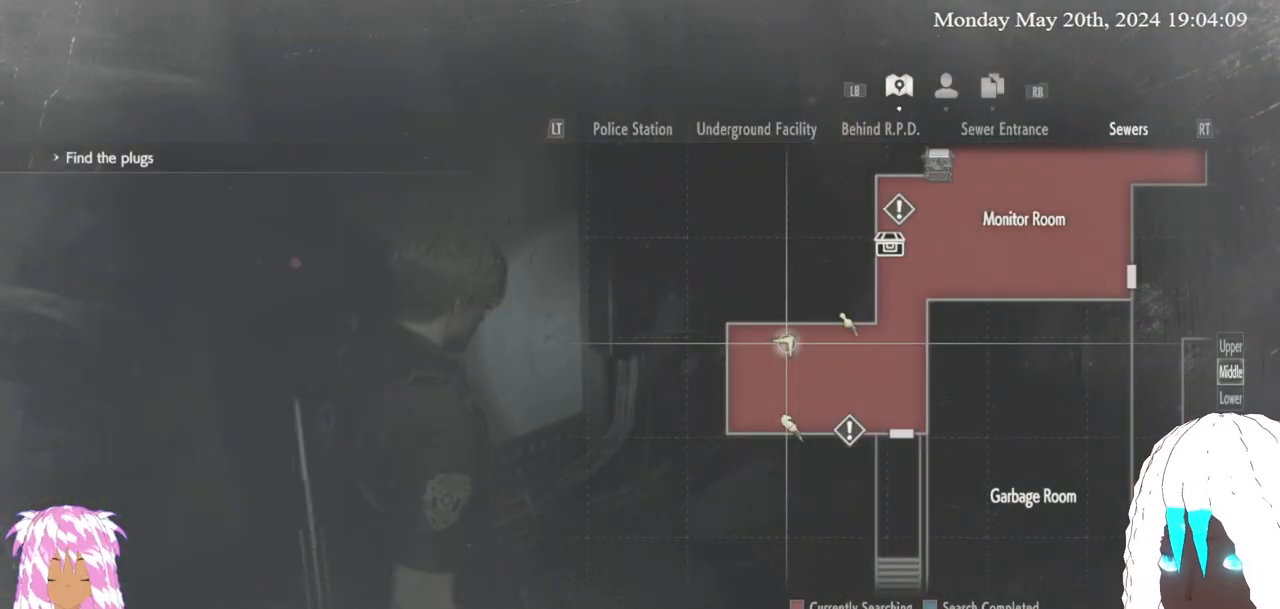
{"buttons": [], "left_stick": "center", "right_stick": "center", "events": [[67, "CIRCLE", "up"], [267, "TRIANGLE", "down"], [400, "TRIANGLE", "up"]]}
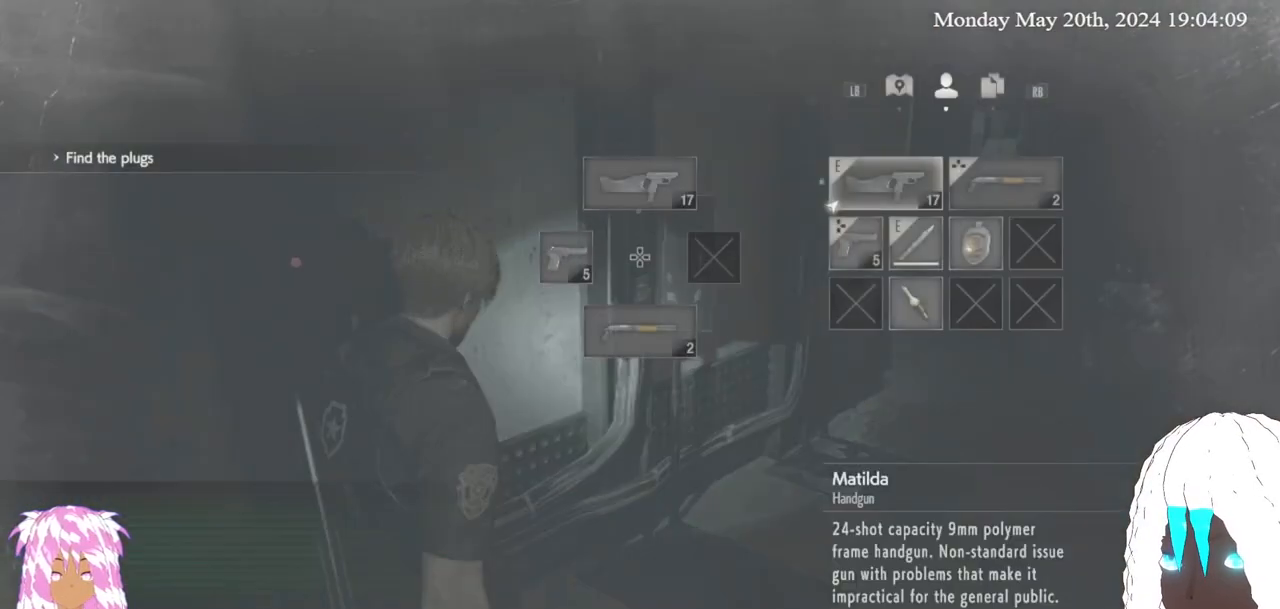
{"buttons": [], "left_stick": "center", "right_stick": "center", "events": [[217, "left_stick", "down-right"], [317, "left_stick", "right"], [433, "left_stick", "center"]]}
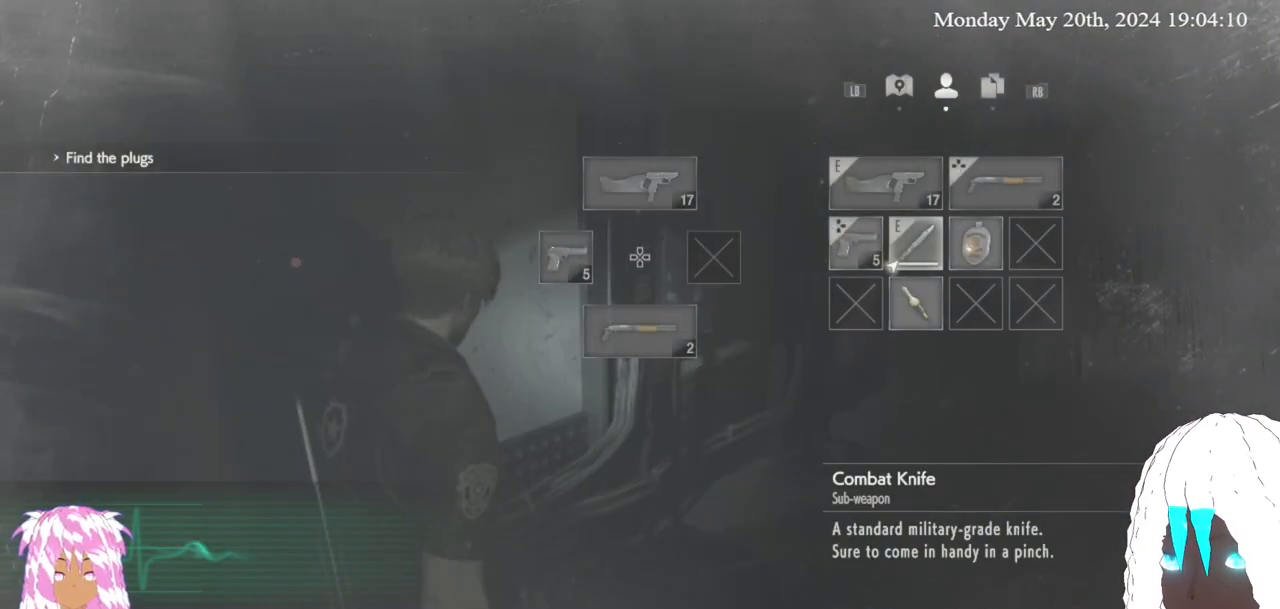
{"buttons": [], "left_stick": "center", "right_stick": "center", "events": [[67, "left_stick", "down"], [200, "left_stick", "center"]]}
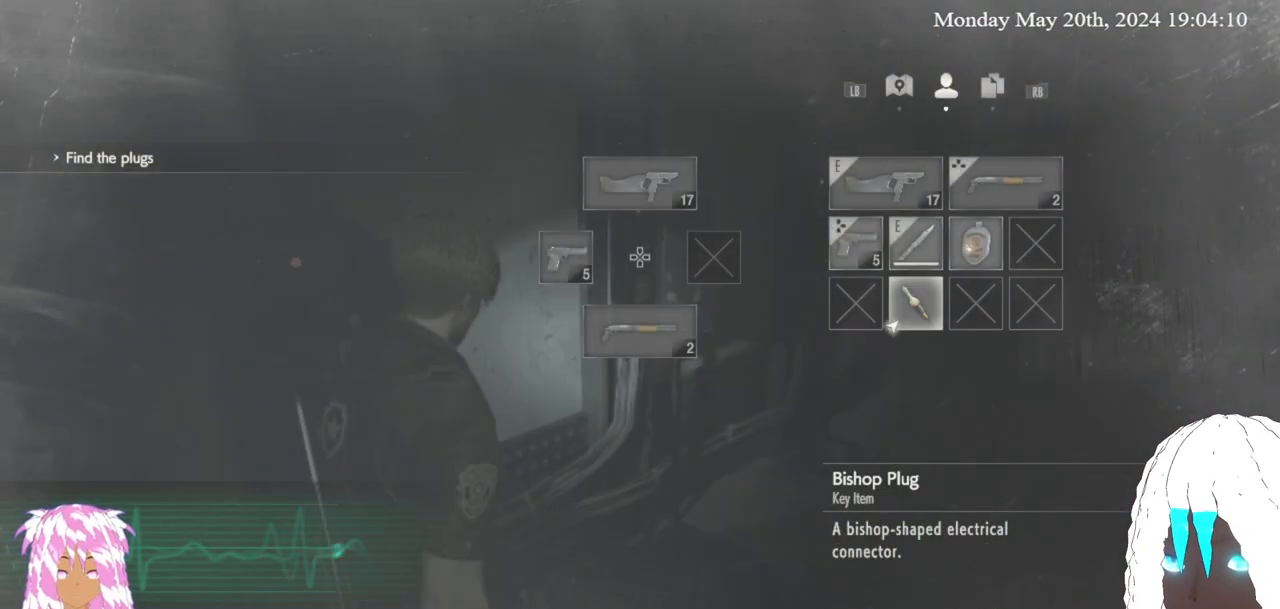
{"buttons": [], "left_stick": "up-right", "right_stick": "center", "events": [[217, "CIRCLE", "down"], [300, "CIRCLE", "up"], [383, "left_stick", "right"], [433, "left_stick", "up-right"]]}
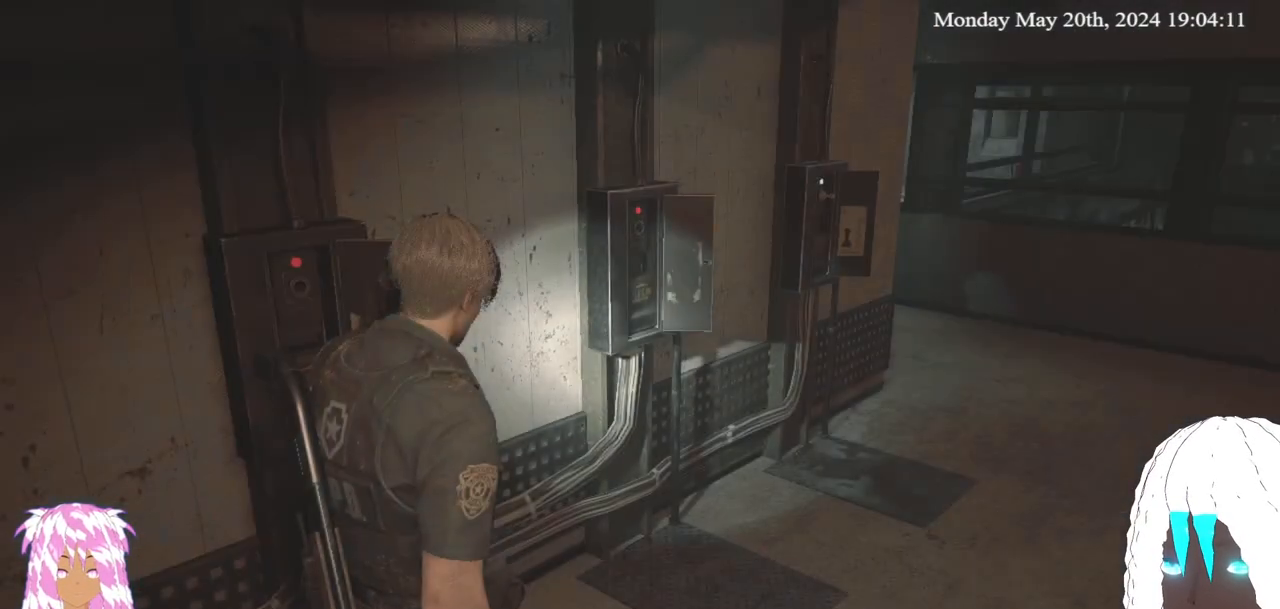
{"buttons": [], "left_stick": "up-right", "right_stick": "right", "events": [[33, "right_stick", "right"]]}
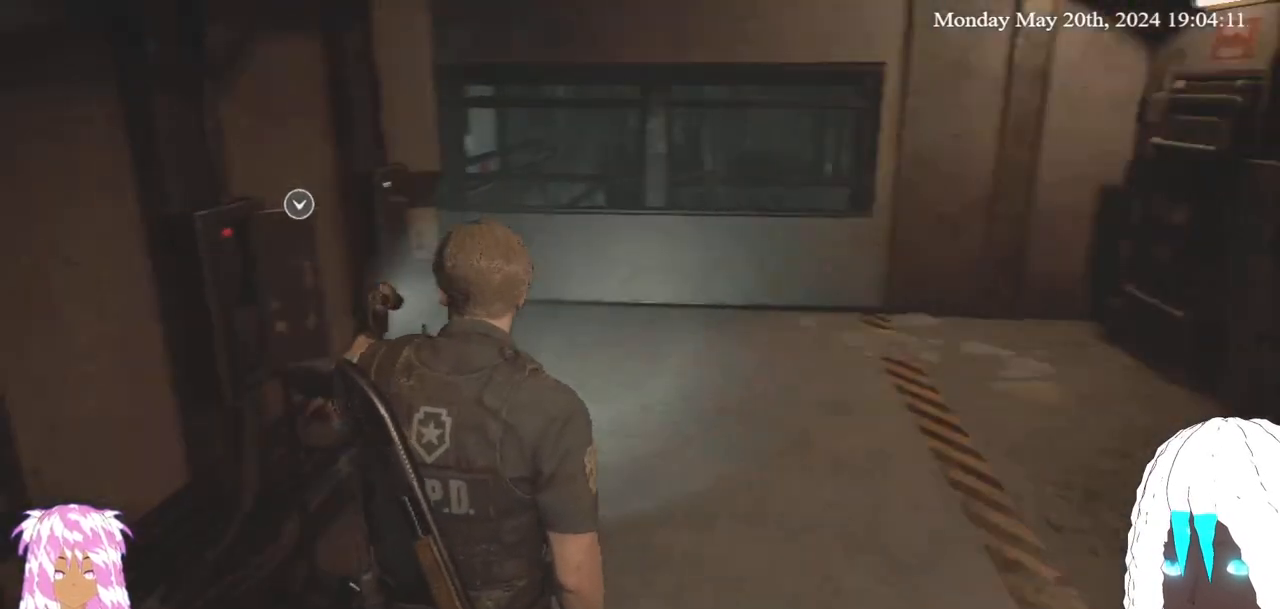
{"buttons": [], "left_stick": "up", "right_stick": "center", "events": [[100, "left_stick", "up"], [267, "right_stick", "center"]]}
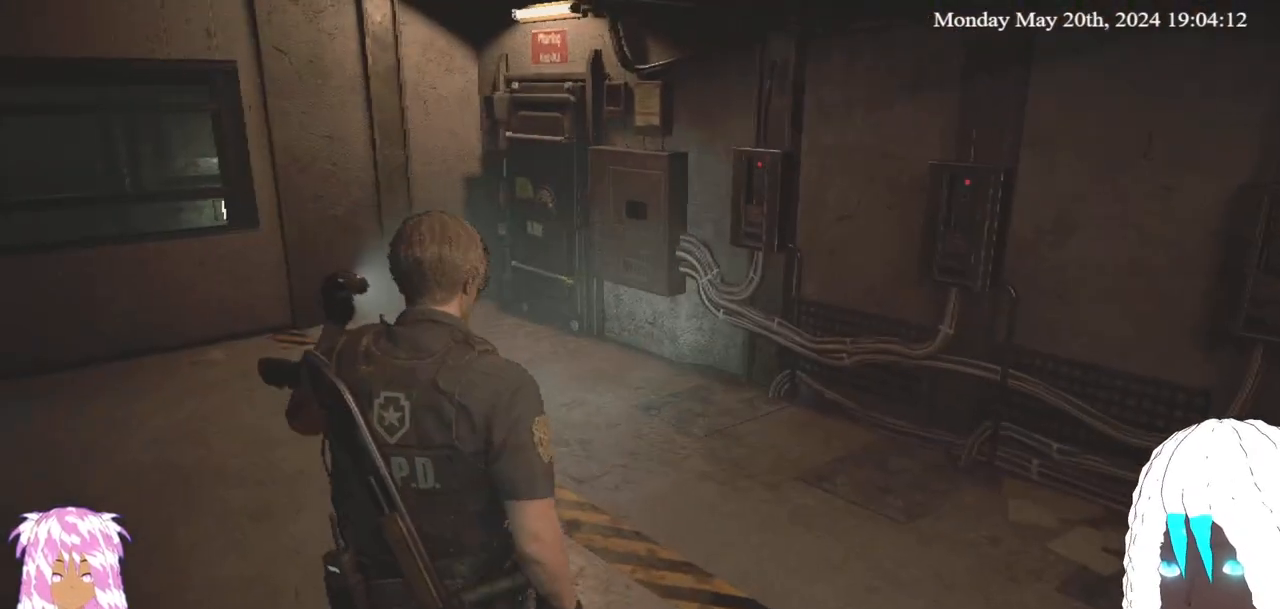
{"buttons": [], "left_stick": "center", "right_stick": "center", "events": [[100, "right_stick", "right"], [400, "left_stick", "center"], [433, "right_stick", "center"]]}
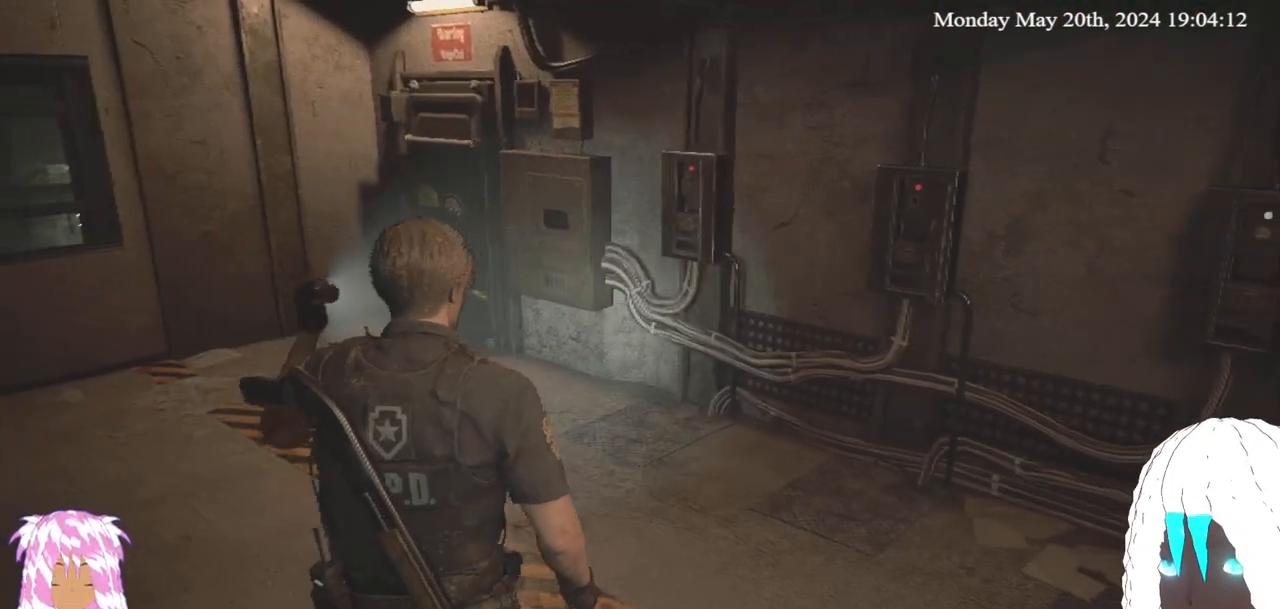
{"buttons": [], "left_stick": "center", "right_stick": "right", "events": [[333, "right_stick", "right"]]}
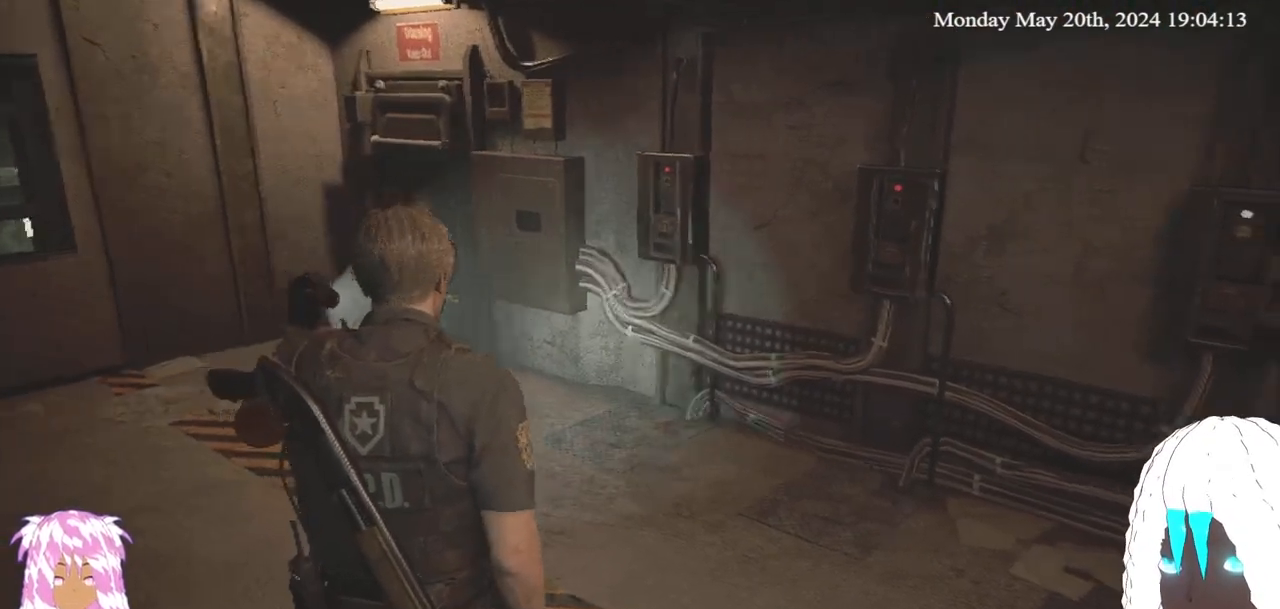
{"buttons": [], "left_stick": "center", "right_stick": "right", "events": []}
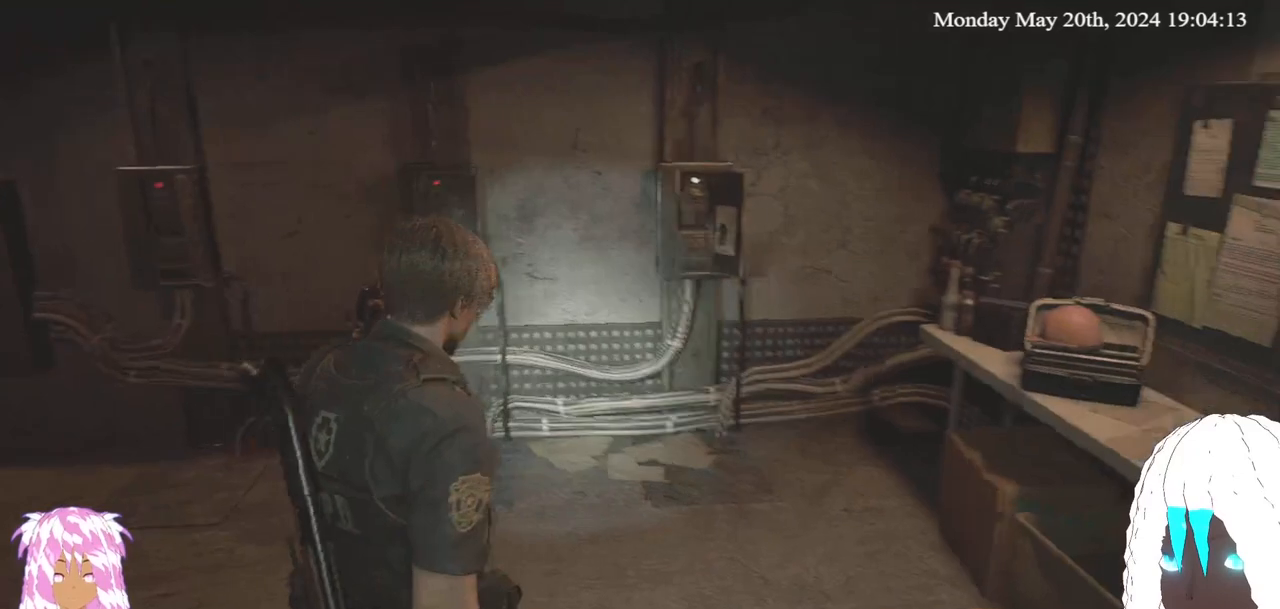
{"buttons": [], "left_stick": "center", "right_stick": "center", "events": [[183, "right_stick", "center"]]}
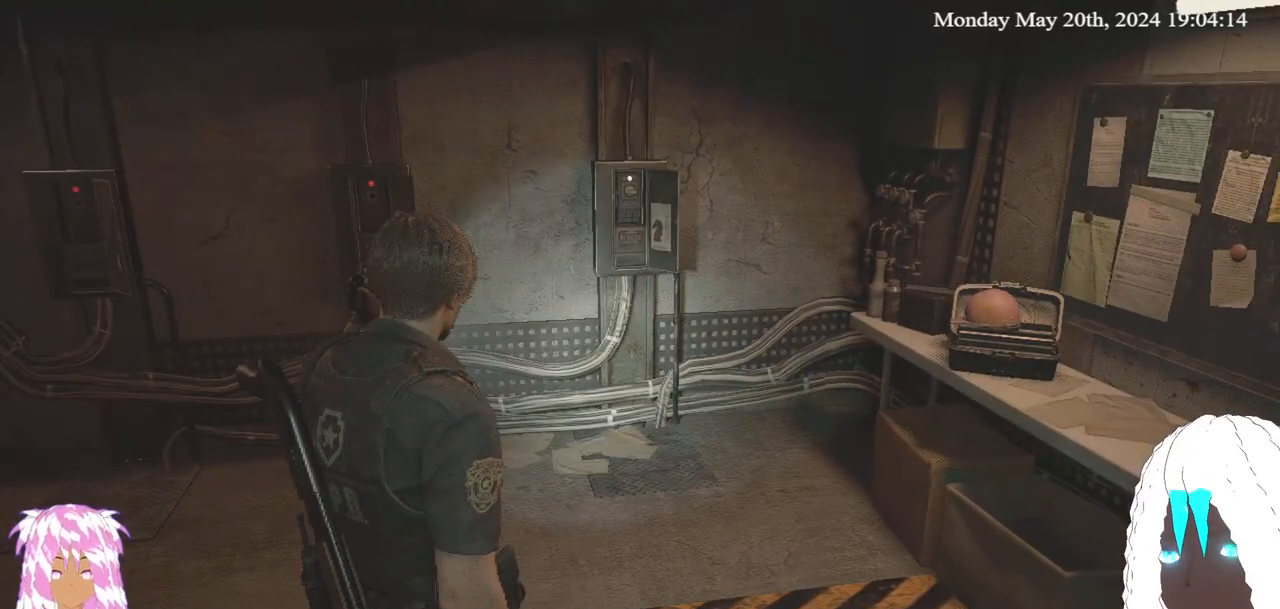
{"buttons": [], "left_stick": "up", "right_stick": "right", "events": [[50, "left_stick", "up-right"], [100, "right_stick", "right"], [267, "L3", "down"], [267, "left_stick", "up"], [433, "L3", "up"]]}
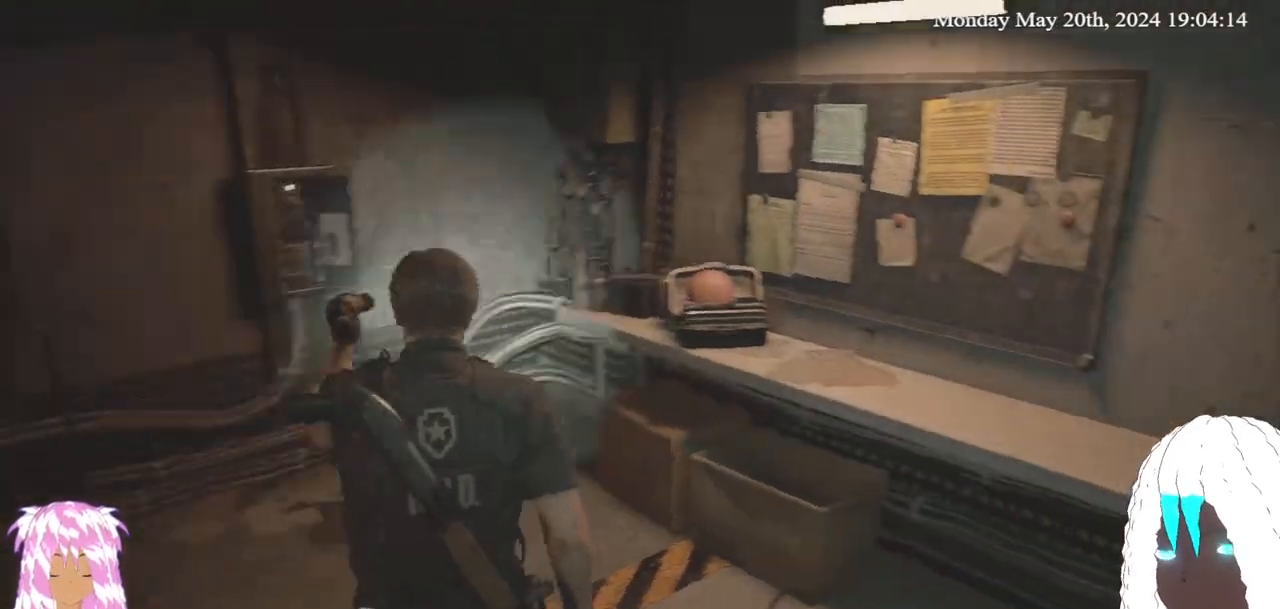
{"buttons": [], "left_stick": "up-right", "right_stick": "right", "events": [[100, "right_stick", "center"], [133, "left_stick", "up-right"], [183, "right_stick", "right"]]}
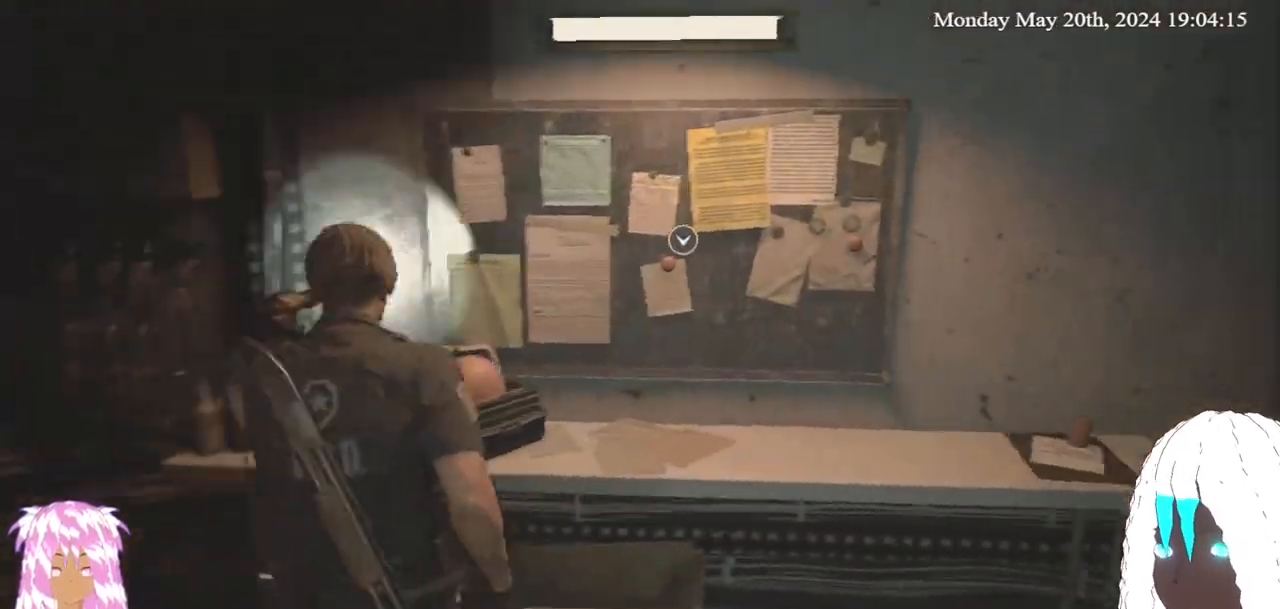
{"buttons": [], "left_stick": "center", "right_stick": "center", "events": [[83, "CROSS", "down"], [83, "right_stick", "center"], [117, "left_stick", "center"], [217, "CROSS", "up"]]}
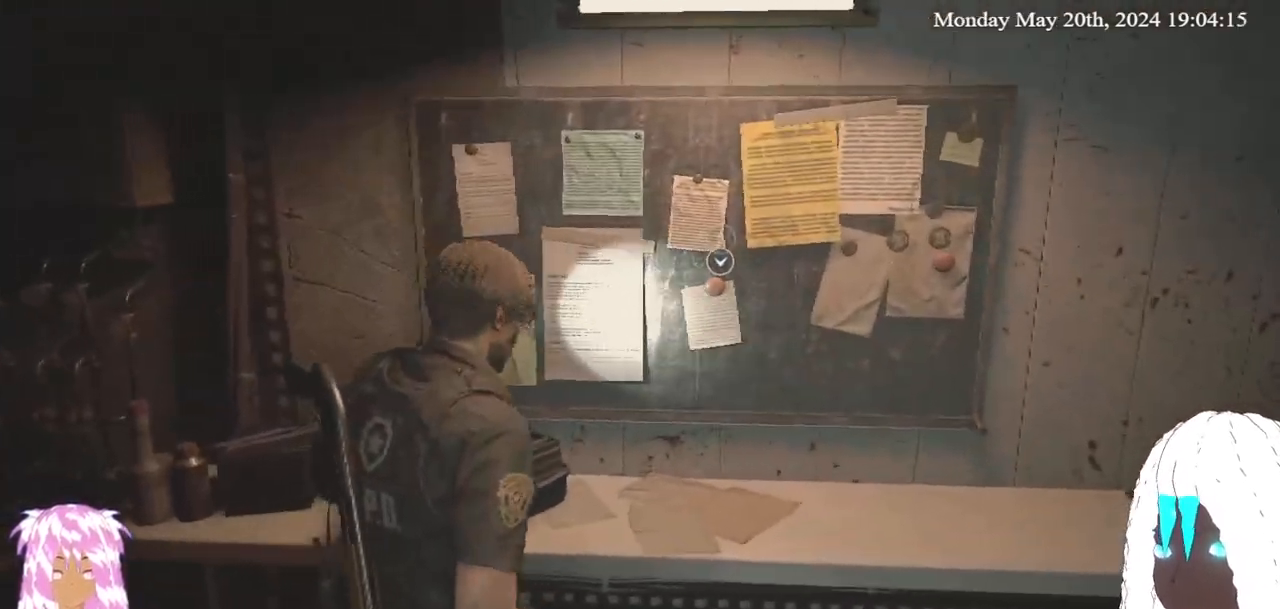
{"buttons": [], "left_stick": "center", "right_stick": "center", "events": [[67, "left_stick", "up-right"], [233, "left_stick", "up"], [367, "CROSS", "down"], [367, "left_stick", "center"], [483, "CROSS", "up"]]}